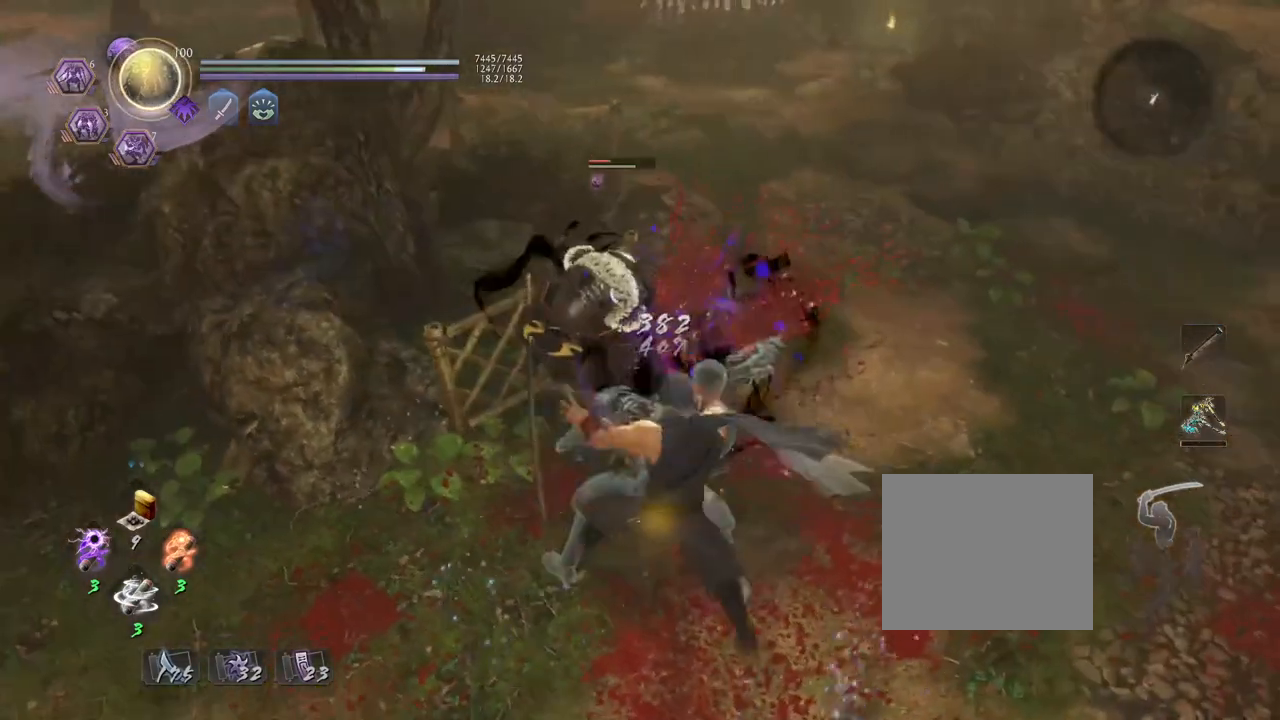
Gameplay with a controller (PlayStation layout); each line is a JSON object with the inputs held at the frame after it. "events" lists button and stick changes between this image and that frame as [ms after this image, input, new state], when the widget could be followed in between.
{"buttons": ["TRIANGLE"], "left_stick": "center", "right_stick": "center", "events": []}
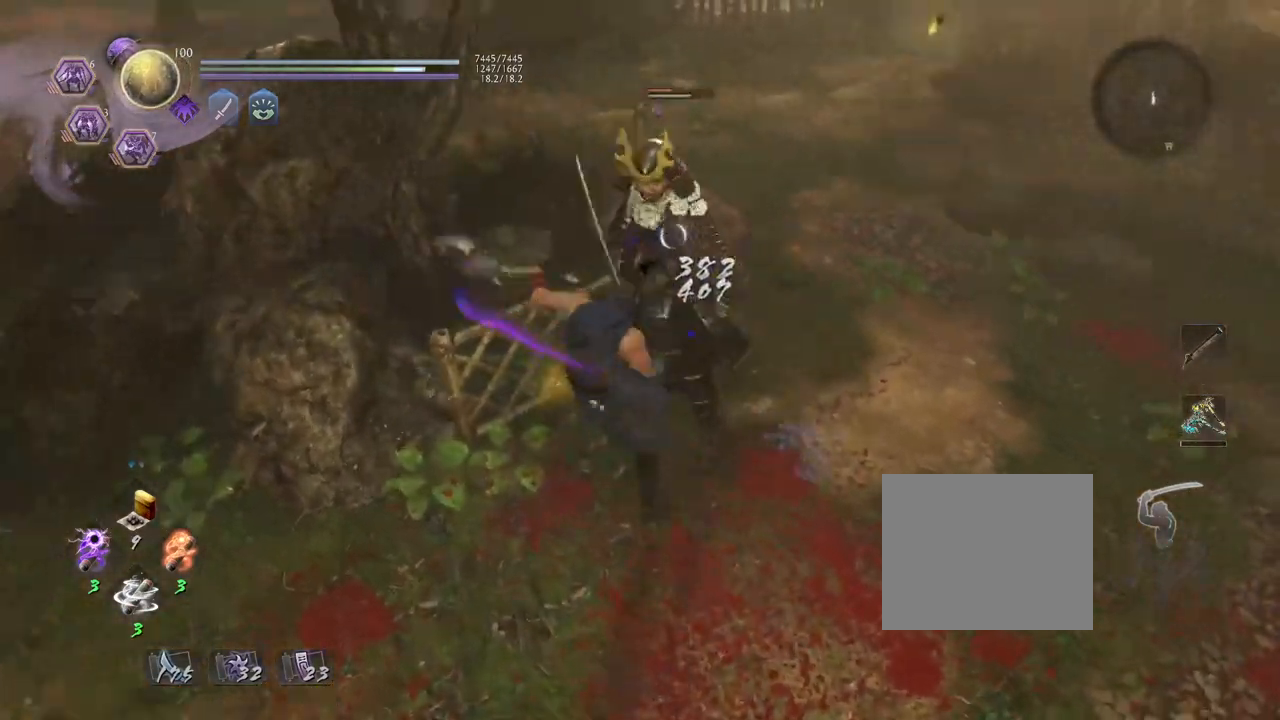
{"buttons": ["TRIANGLE"], "left_stick": "center", "right_stick": "center", "events": []}
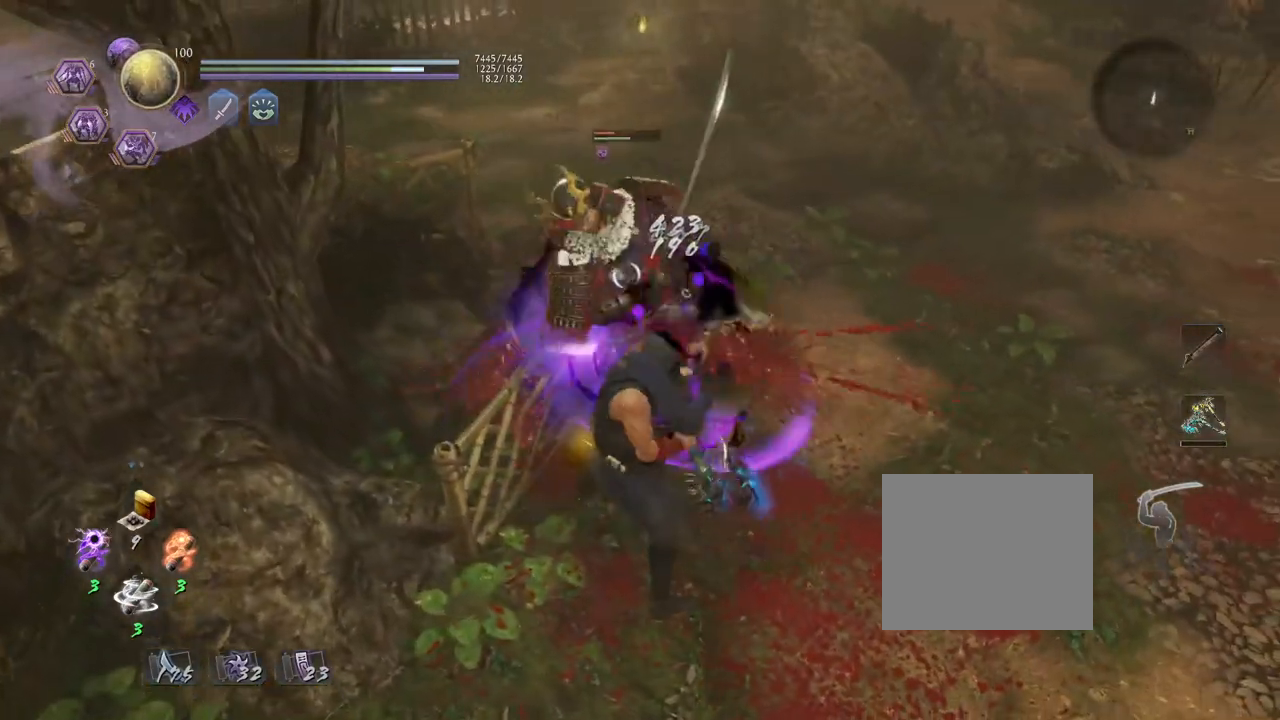
{"buttons": ["TRIANGLE"], "left_stick": "center", "right_stick": "center", "events": []}
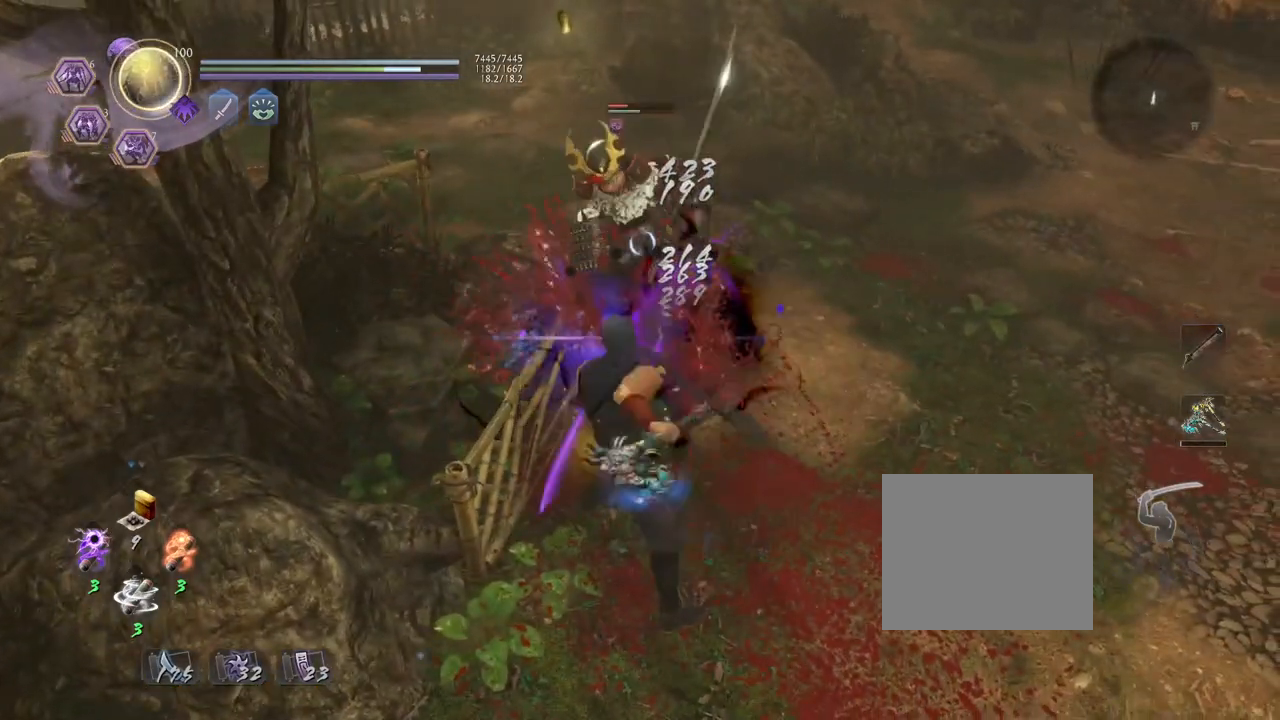
{"buttons": [], "left_stick": "center", "right_stick": "center", "events": [[200, "TRIANGLE", "up"], [300, "SQUARE", "down"], [433, "SQUARE", "up"]]}
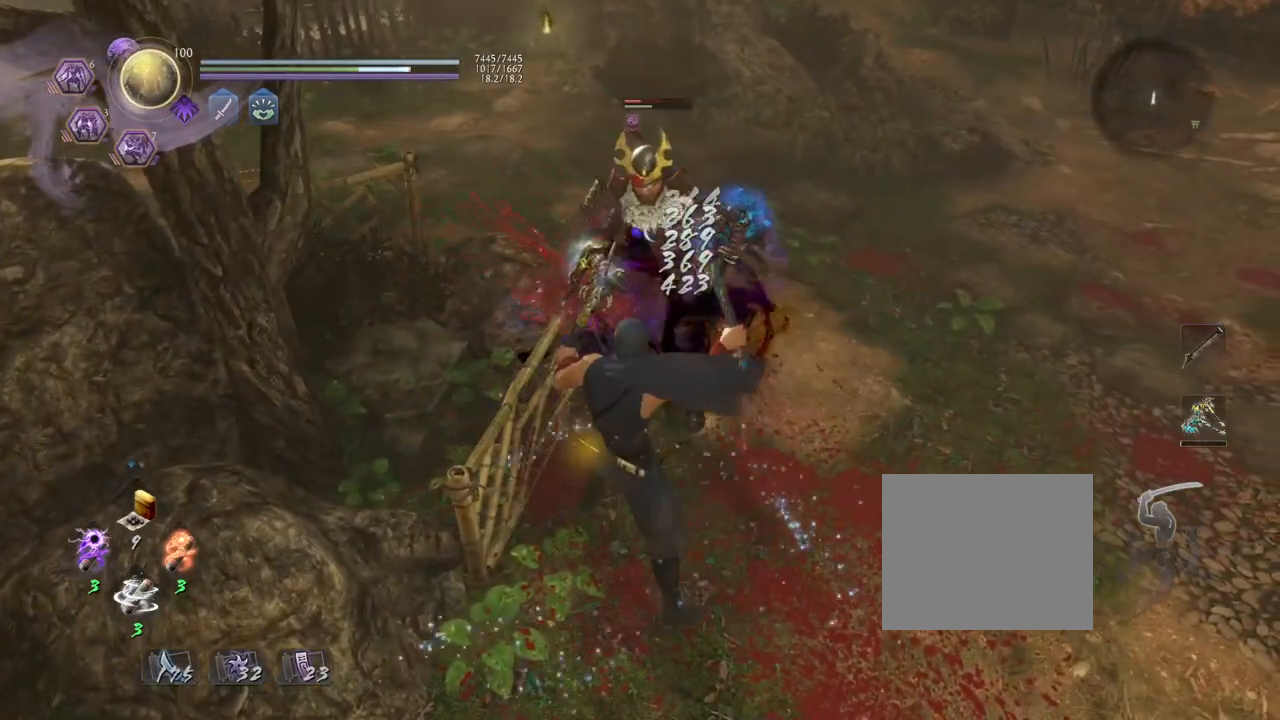
{"buttons": [], "left_stick": "center", "right_stick": "center", "events": [[33, "SQUARE", "down"], [117, "SQUARE", "up"], [217, "SQUARE", "down"], [317, "SQUARE", "up"]]}
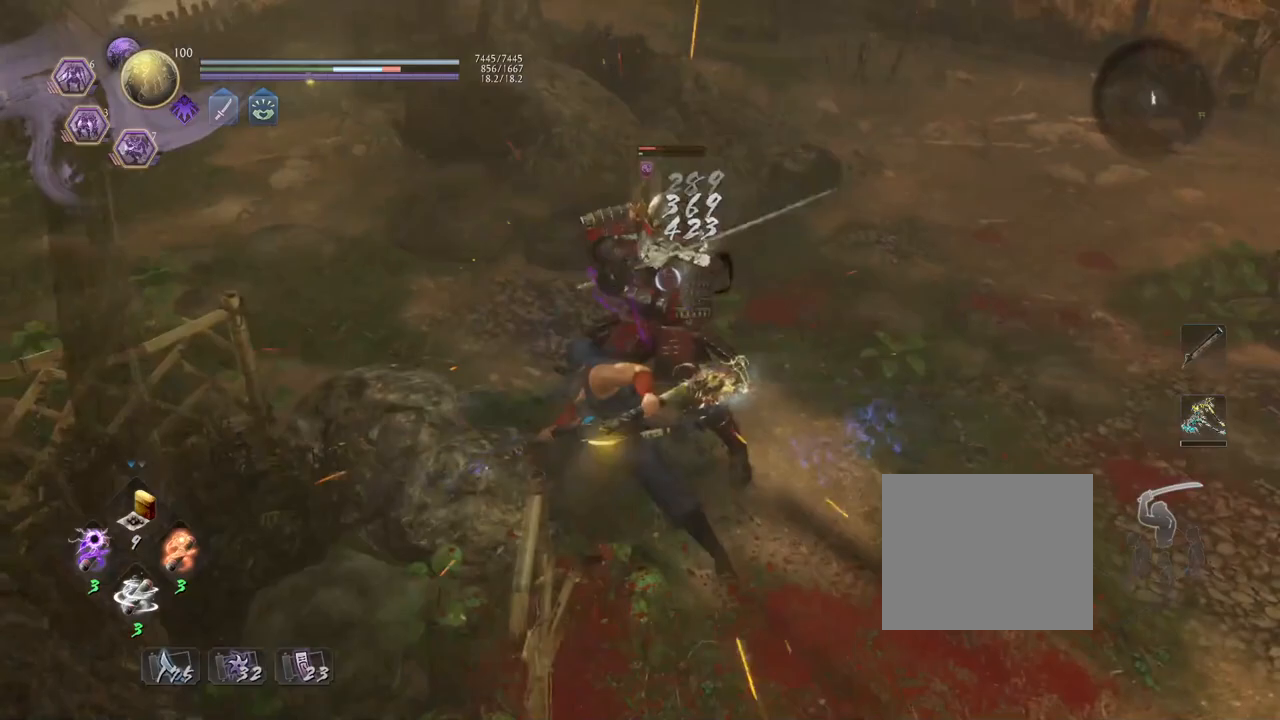
{"buttons": ["R1"], "left_stick": "center", "right_stick": "center", "events": [[500, "R1", "down"]]}
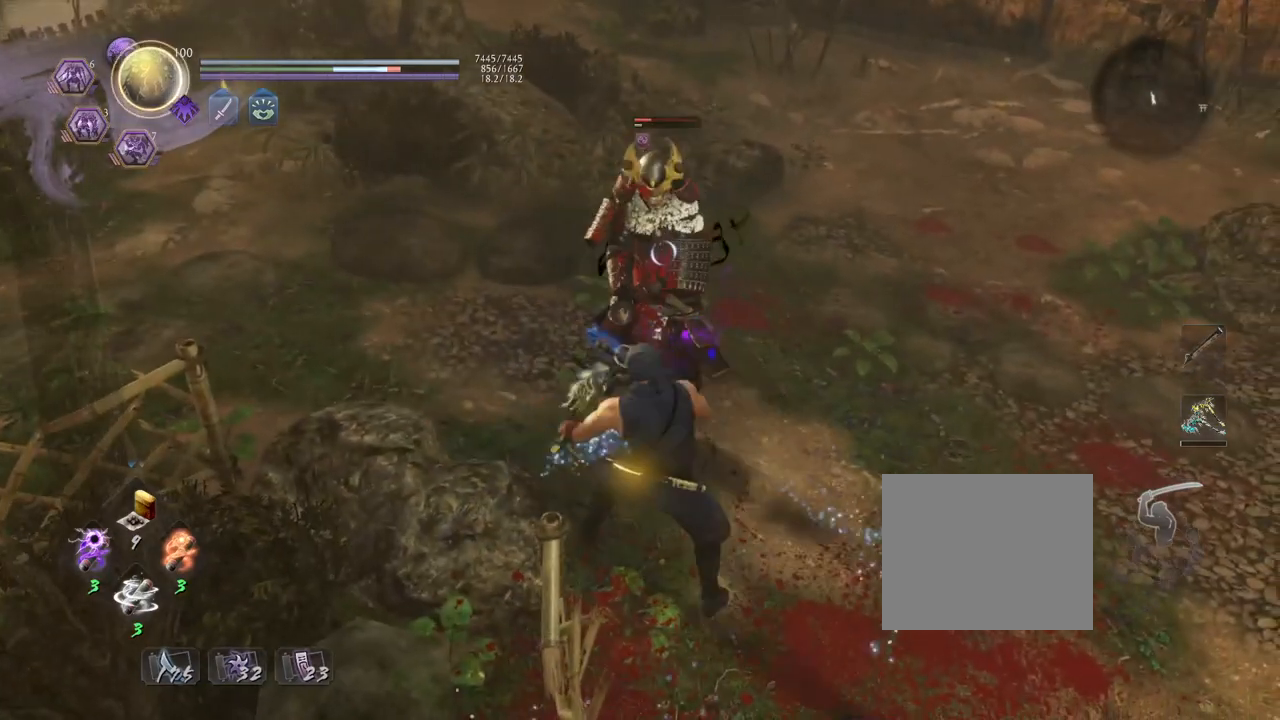
{"buttons": [], "left_stick": "center", "right_stick": "center", "events": [[117, "R1", "up"], [200, "SQUARE", "down"], [317, "SQUARE", "up"]]}
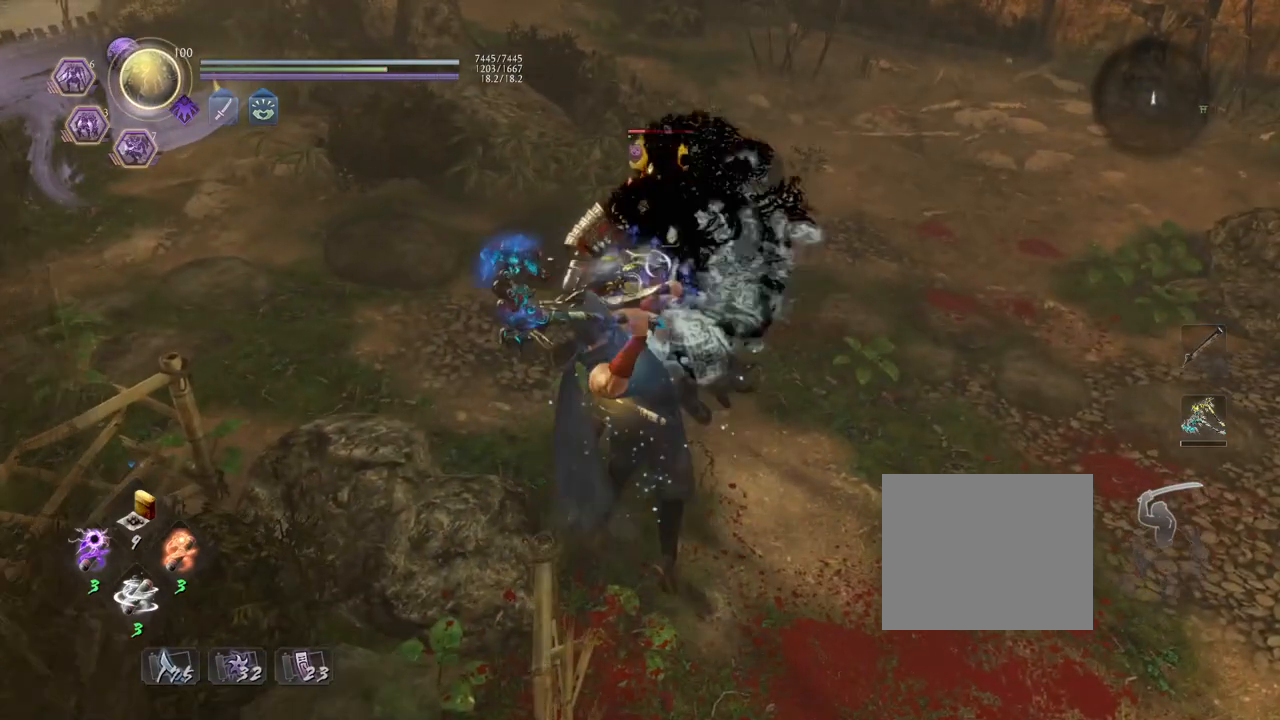
{"buttons": ["TRIANGLE"], "left_stick": "center", "right_stick": "center", "events": [[200, "TRIANGLE", "down"]]}
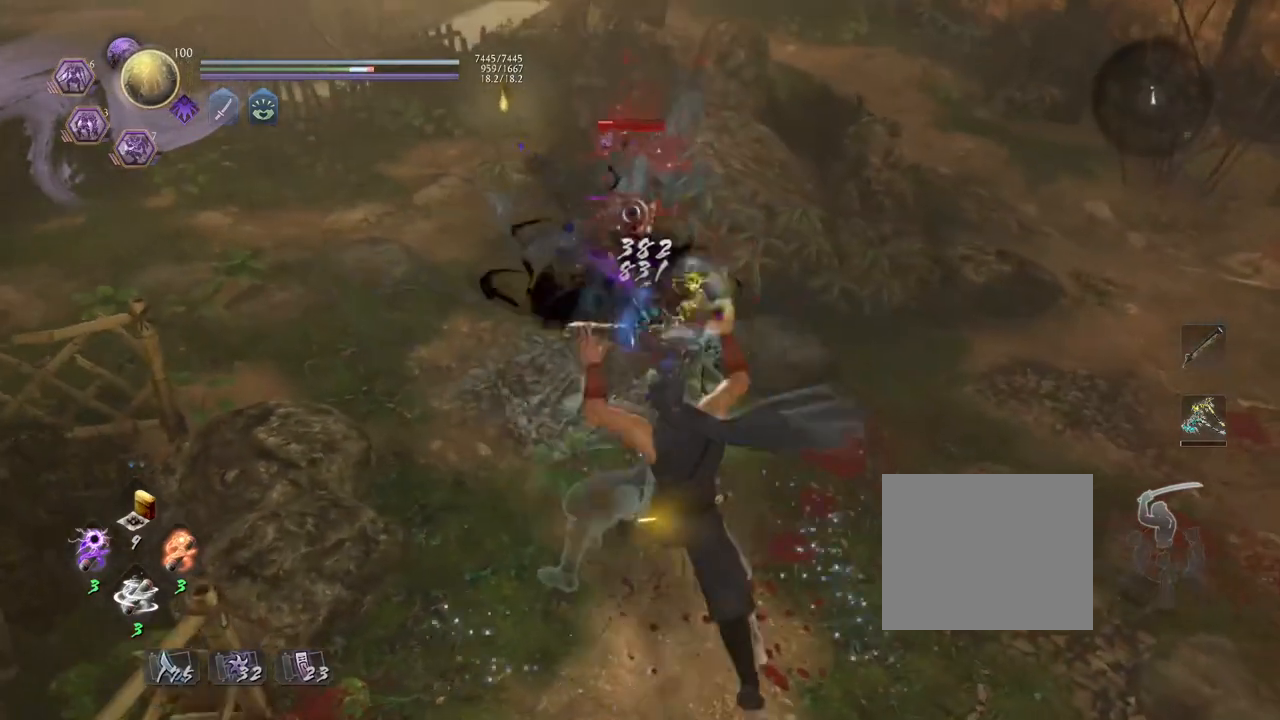
{"buttons": ["TRIANGLE"], "left_stick": "center", "right_stick": "center", "events": []}
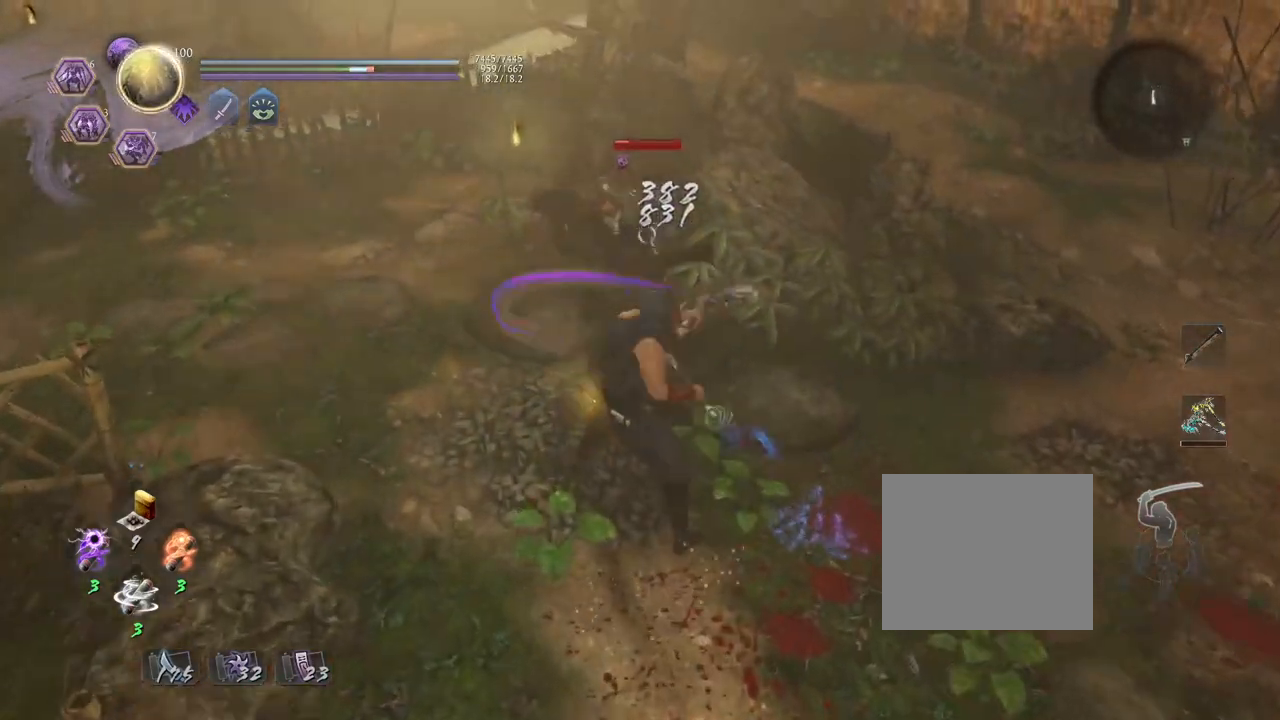
{"buttons": ["TRIANGLE"], "left_stick": "center", "right_stick": "center", "events": []}
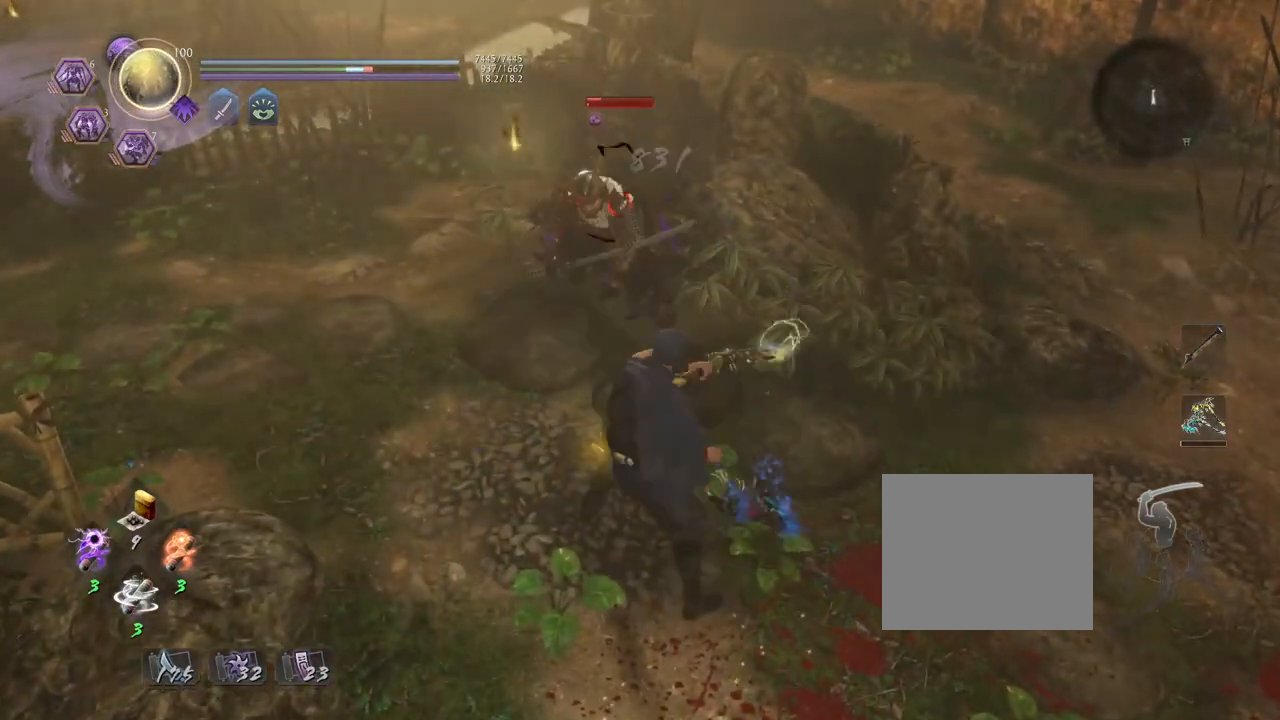
{"buttons": ["TRIANGLE"], "left_stick": "center", "right_stick": "center", "events": []}
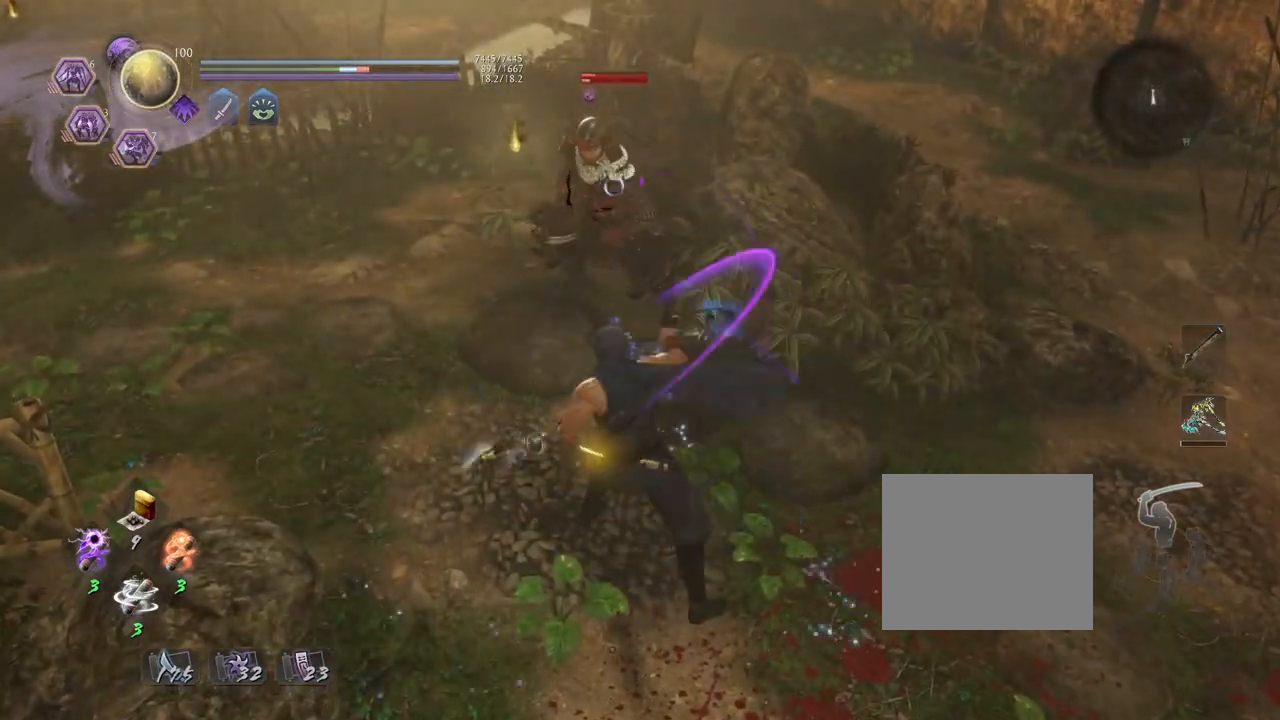
{"buttons": [], "left_stick": "center", "right_stick": "center", "events": [[133, "TRIANGLE", "up"], [417, "SQUARE", "down"], [500, "SQUARE", "up"]]}
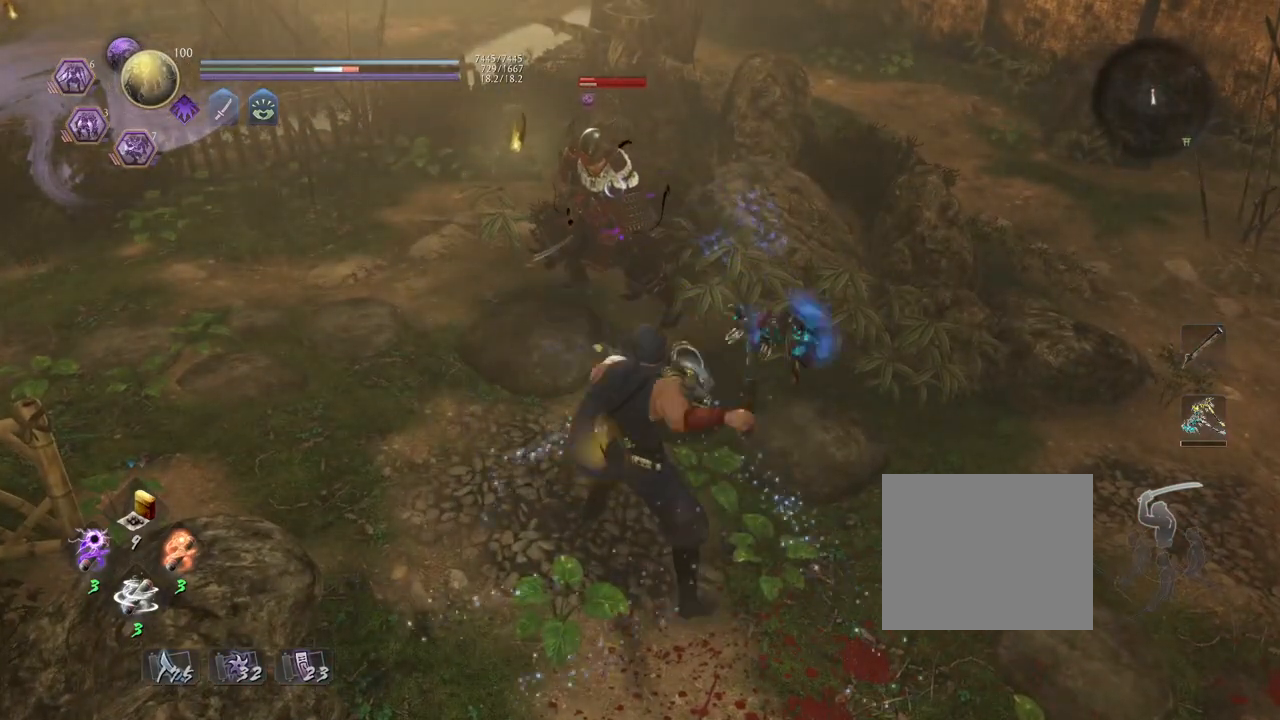
{"buttons": [], "left_stick": "center", "right_stick": "center", "events": []}
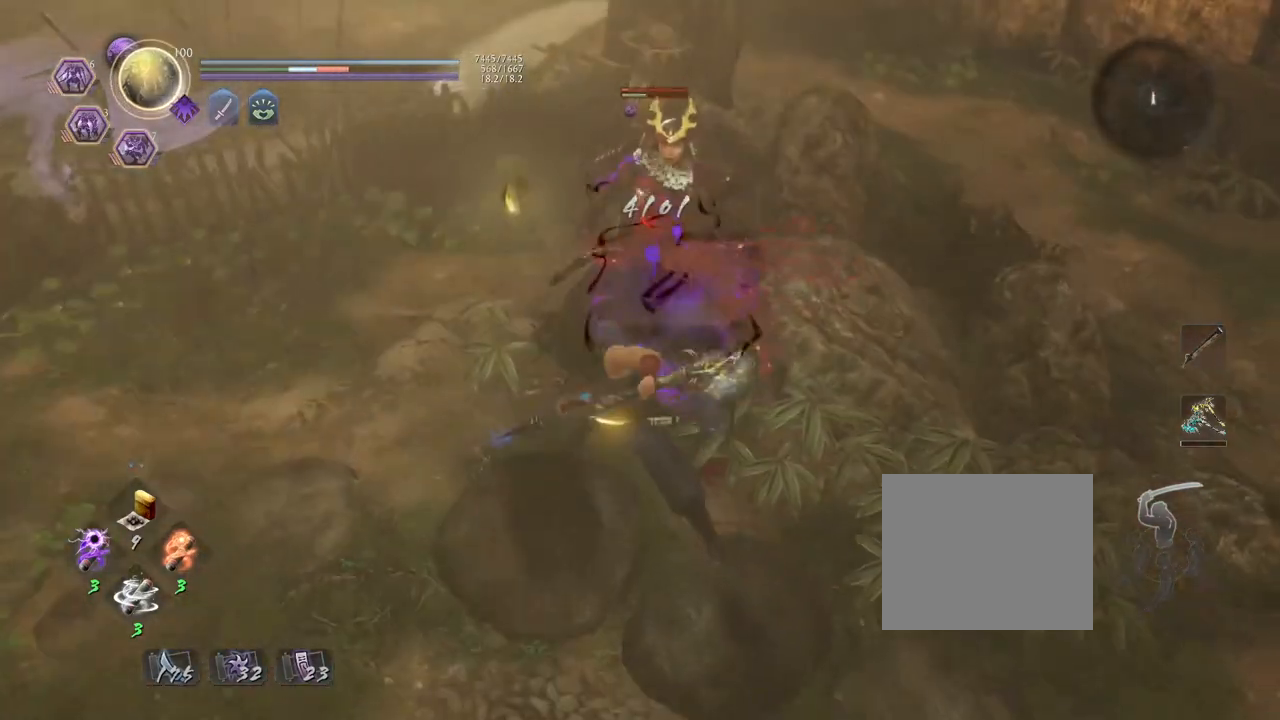
{"buttons": ["R1"], "left_stick": "center", "right_stick": "center", "events": [[433, "R1", "down"]]}
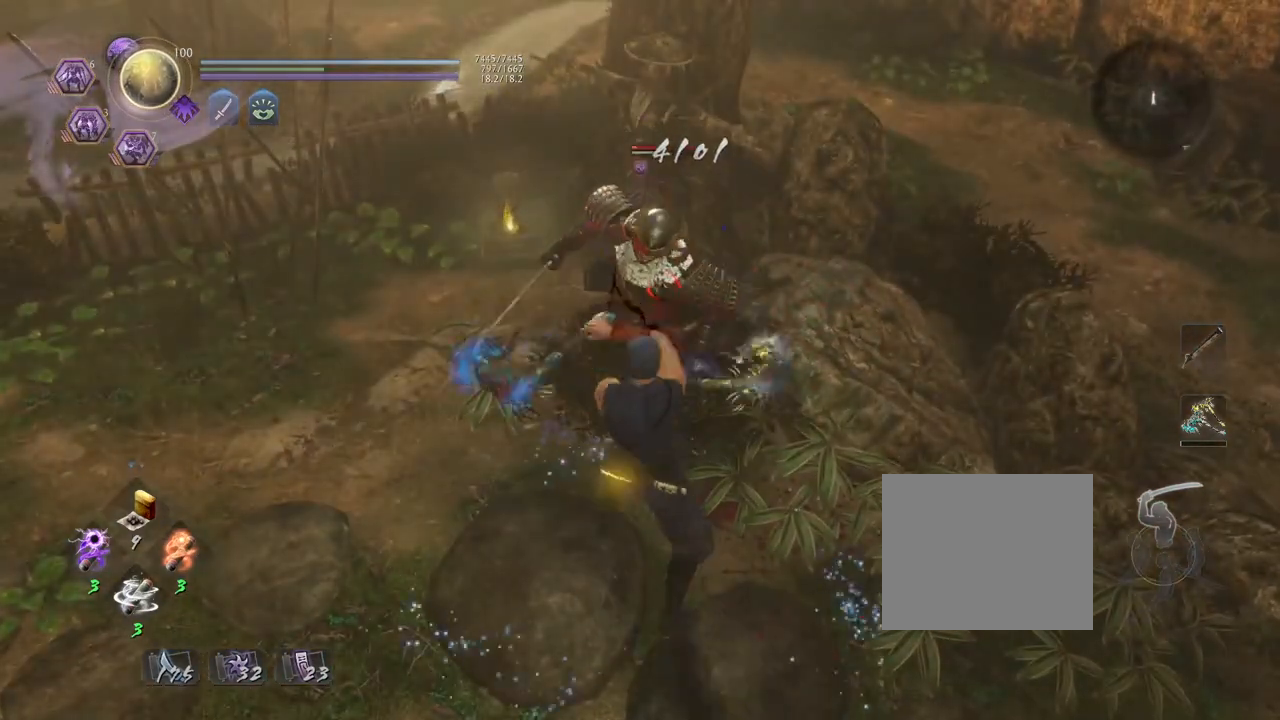
{"buttons": [], "left_stick": "center", "right_stick": "center", "events": [[67, "R1", "up"], [267, "TRIANGLE", "down"], [350, "TRIANGLE", "up"]]}
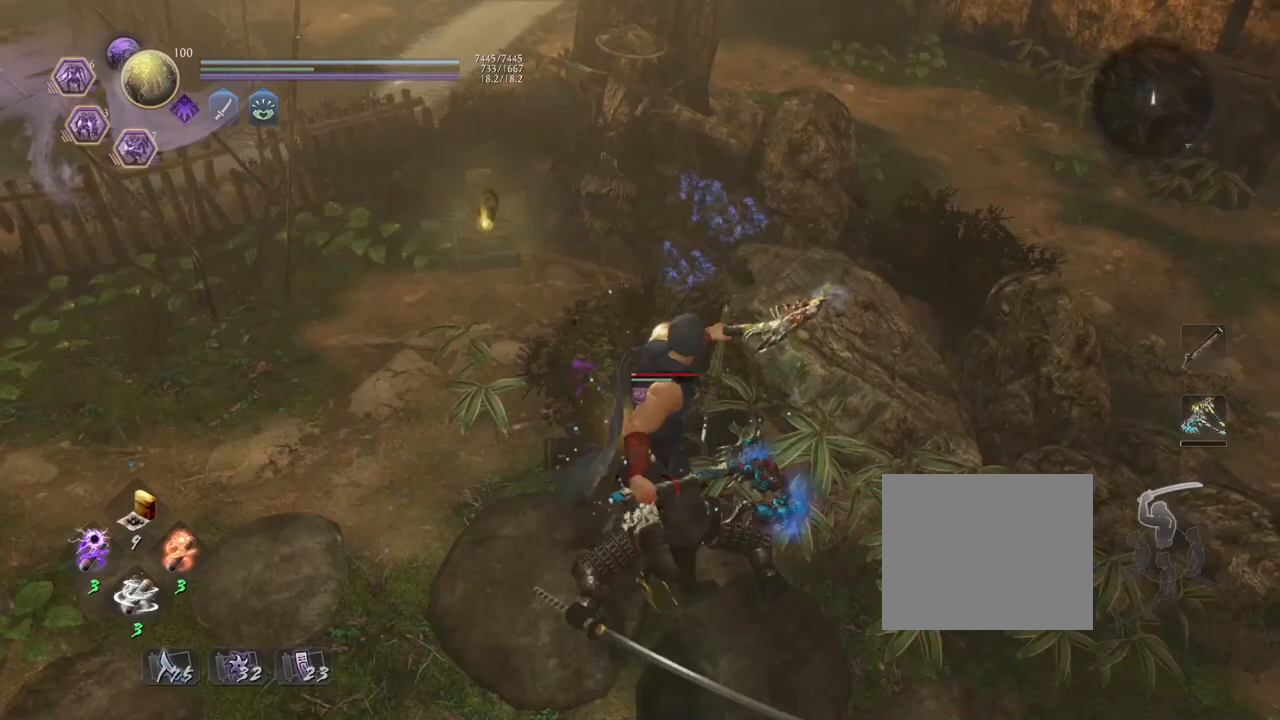
{"buttons": [], "left_stick": "center", "right_stick": "center", "events": []}
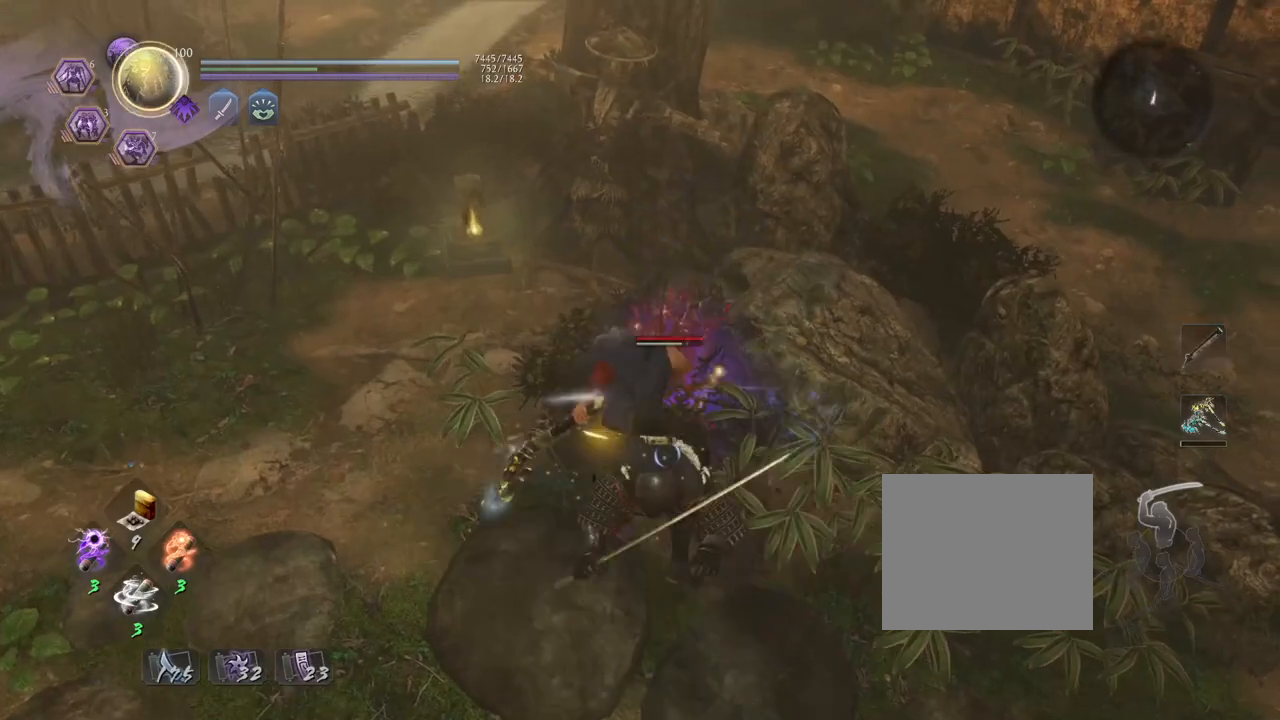
{"buttons": [], "left_stick": "center", "right_stick": "center", "events": []}
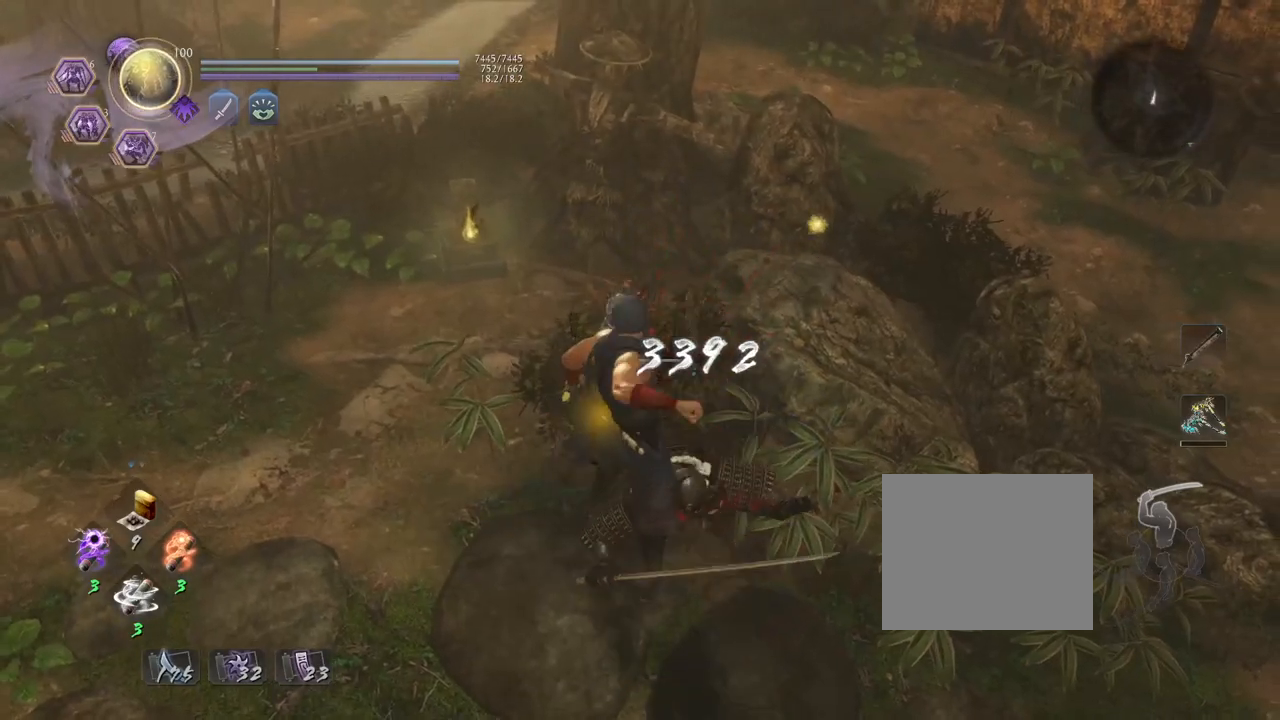
{"buttons": [], "left_stick": "down", "right_stick": "center", "events": [[117, "left_stick", "down"]]}
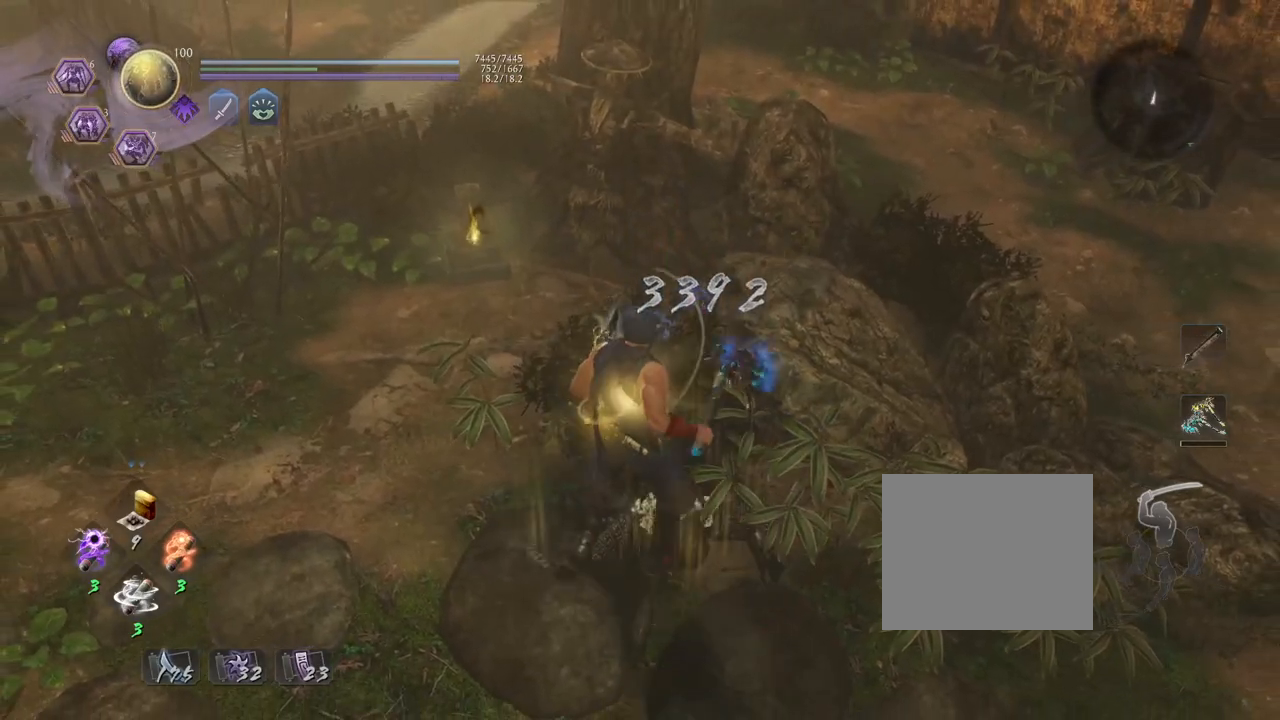
{"buttons": [], "left_stick": "down", "right_stick": "center", "events": []}
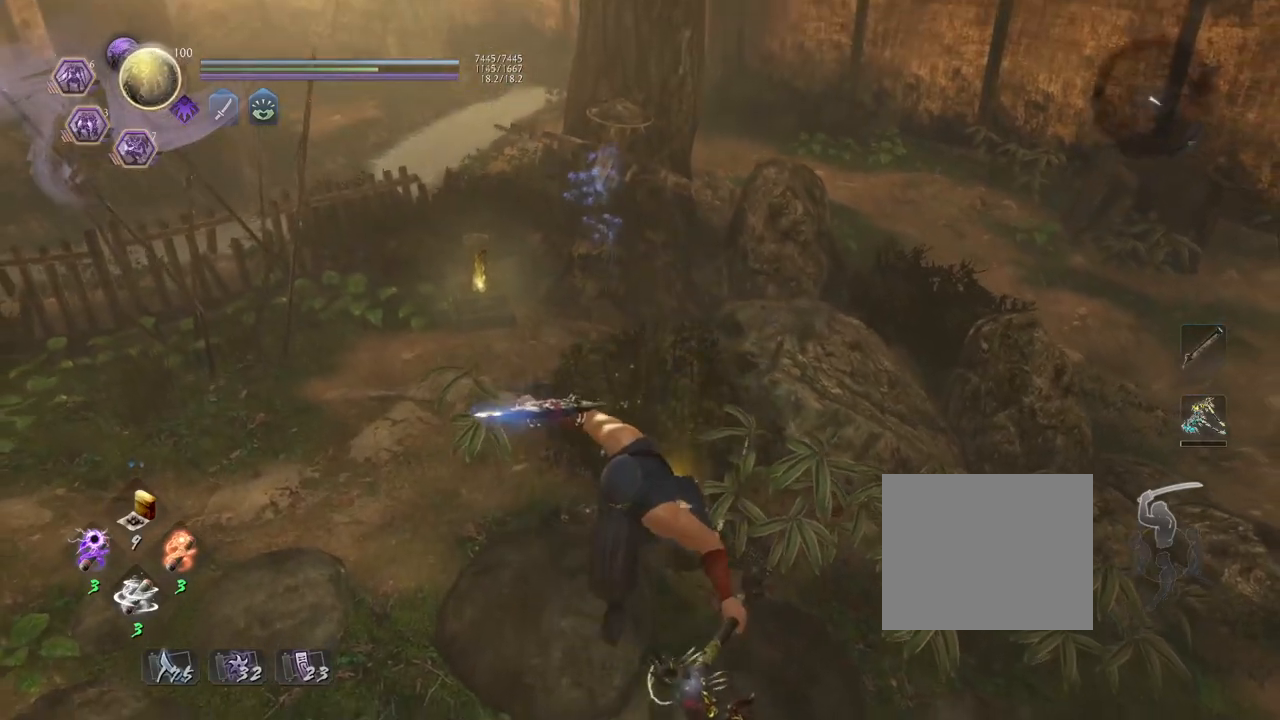
{"buttons": [], "left_stick": "down-right", "right_stick": "center", "events": [[317, "left_stick", "down-right"]]}
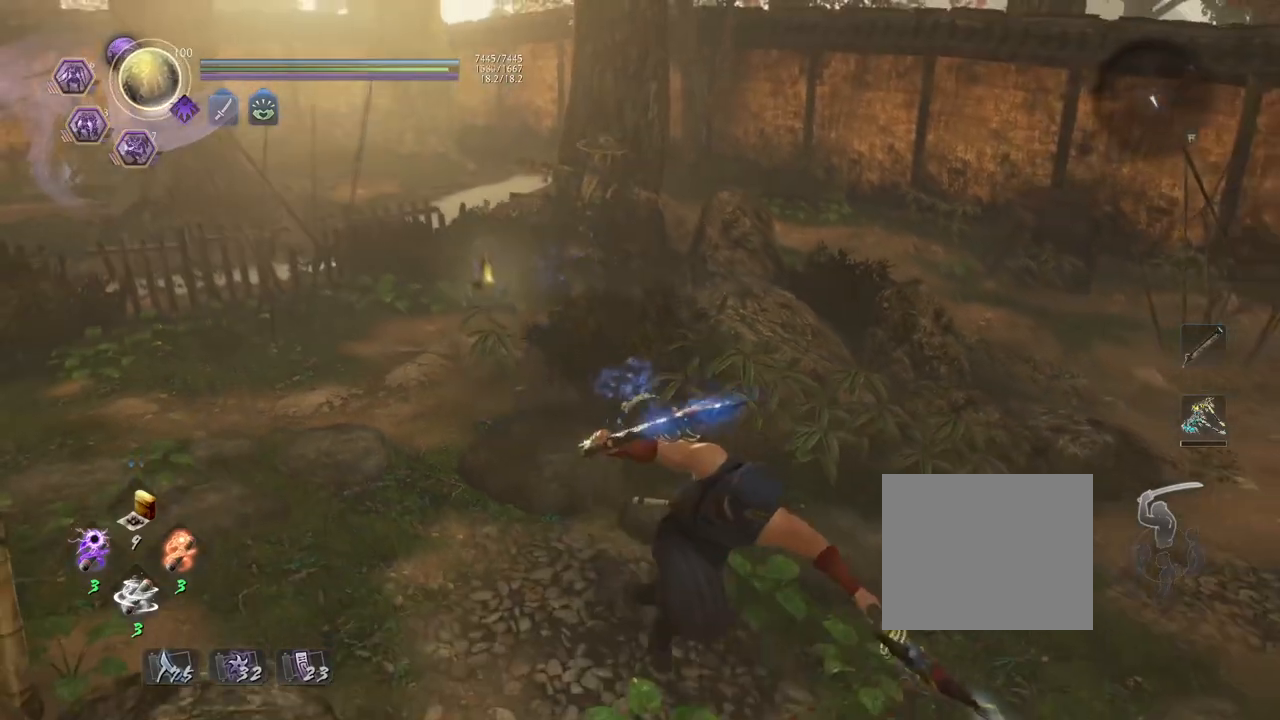
{"buttons": [], "left_stick": "center", "right_stick": "right", "events": [[367, "left_stick", "center"], [433, "right_stick", "right"]]}
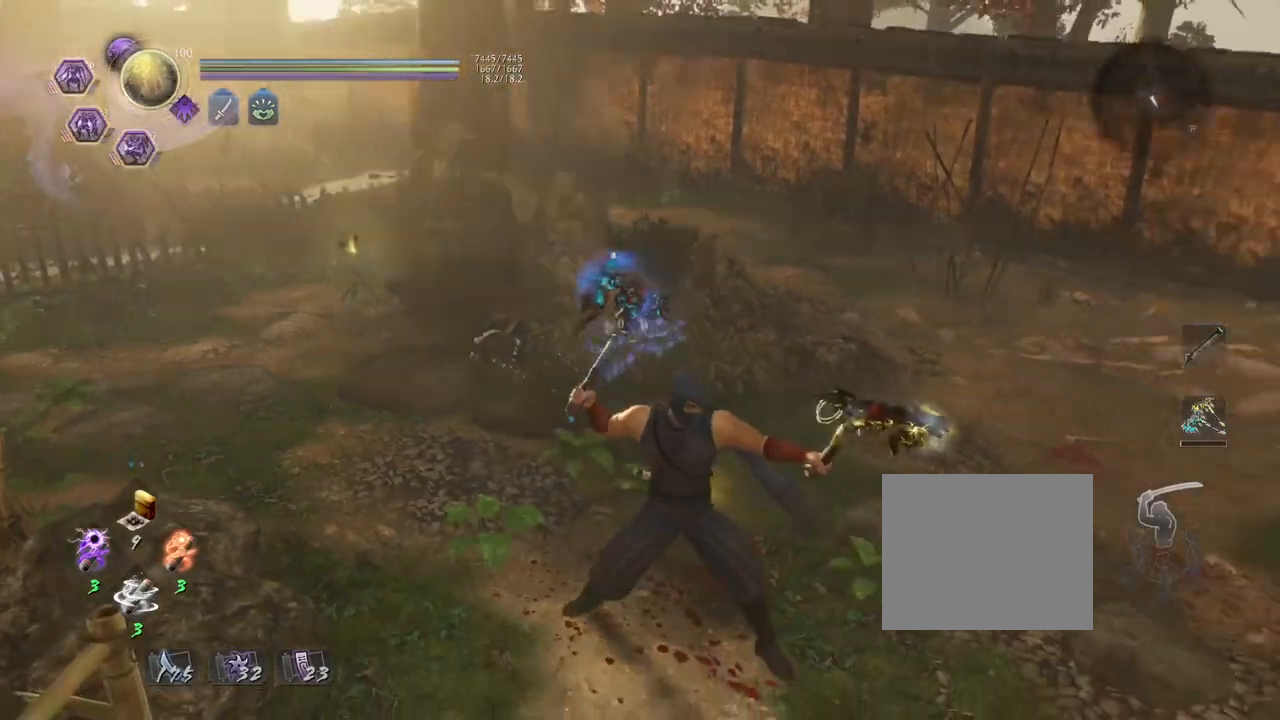
{"buttons": [], "left_stick": "center", "right_stick": "down-right", "events": [[483, "right_stick", "down-right"]]}
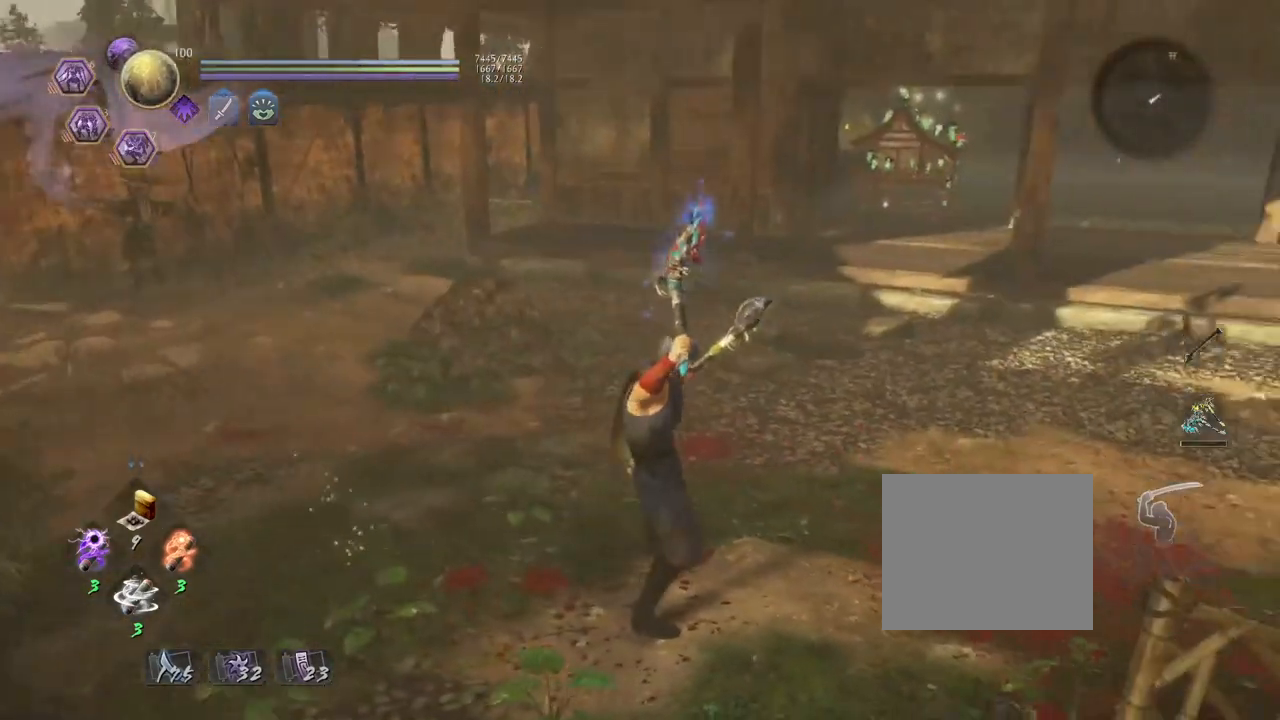
{"buttons": [], "left_stick": "center", "right_stick": "right", "events": [[83, "left_stick", "up"], [350, "left_stick", "center"], [417, "right_stick", "right"]]}
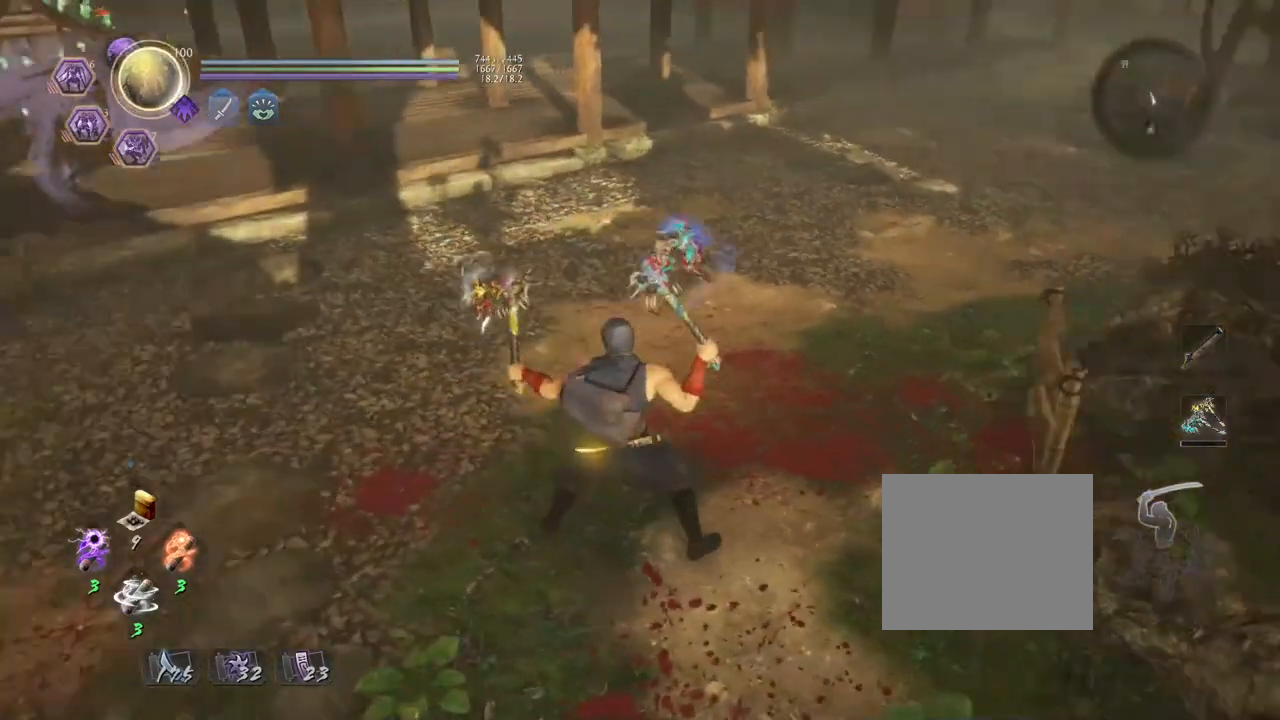
{"buttons": [], "left_stick": "center", "right_stick": "center", "events": [[167, "right_stick", "center"], [250, "left_stick", "up"], [483, "left_stick", "center"]]}